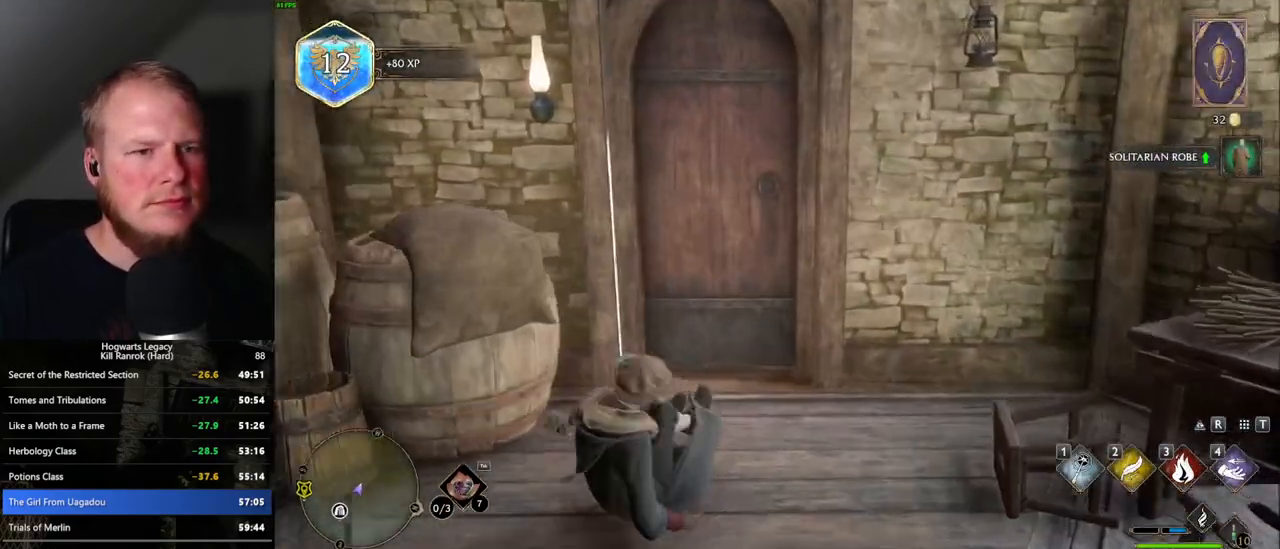
Gameplay with keyboard and mouse; each line is a JSON object with the keys and mouse buttons held at the frame after it. "events" lists presses ("down") and releases ("up") of ".", "/", "0", "1", "2", "3", "4", "5", "6", "7", "8", "9", "a", "alt_l", "alt_r", "b", "backslash", "backspace", "c", "caps_lock", "comma", "ctrl_l", "ctrl_r", "d", "e", "equals", "escape", "f", "f1", "f10", "f11", "f12", "f2", "f3", "f4", "f5", "f6", "f7", "f8", "f9", "g", "h", "i", "j", "k", "l", "lbracket", "m", "minus", "n", "o", "p", "q", "quote", "r", "rbracket", "return", "s", "semicolon", "shift_l", "shift_r", "space", "super", "t", "tab", "tilde", "u", "v", "w", "x", "y", "z", "mouse_left", "mouse_wheel", "mouse_right", "mouse_mb4" and "mouse_mb5" between this image and that frame as [ms after this image, input, new state], when the widget could be followed in between. "mouse_left", "mouse_wheel", "mouse_right", "mouse_mb4", "mouse_mb5" = the "left", "wheel", "right", "mb4", "mb5" buttons of the "mouse" list. No other keys are recorded. "wheel" means that the mouse wheel is clicked or scrolled. Mouse movement is not recorded.
{"keys": ["space", "w"], "mouse": [], "events": [[117, "space", "down"], [167, "space", "up"], [267, "space", "down"], [350, "space", "up"], [434, "space", "down"]]}
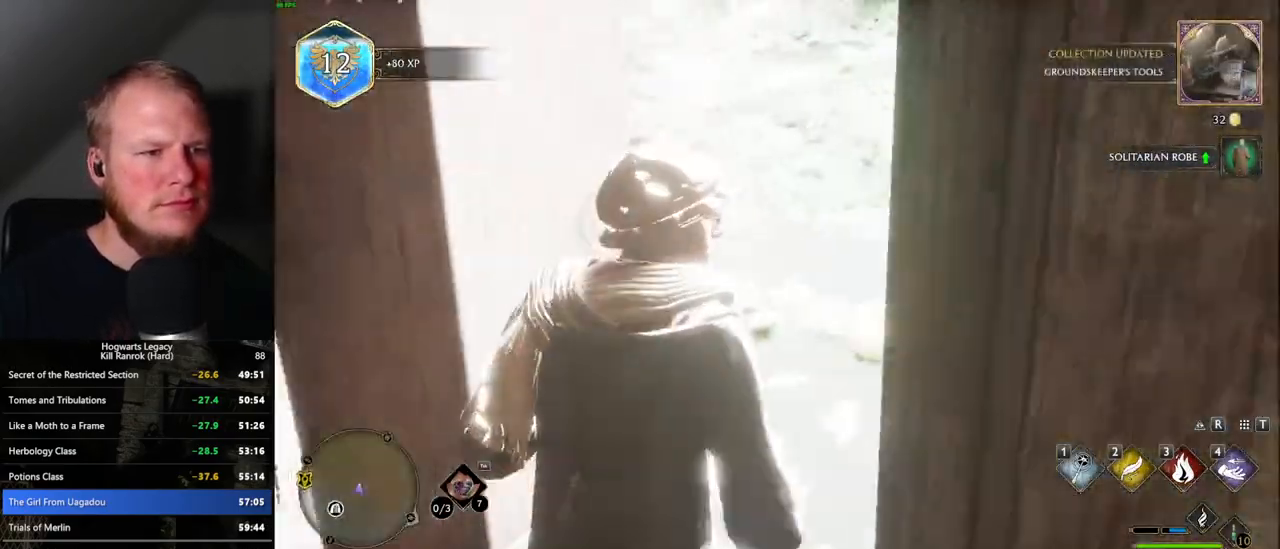
{"keys": ["w"], "mouse": [], "events": [[34, "space", "up"]]}
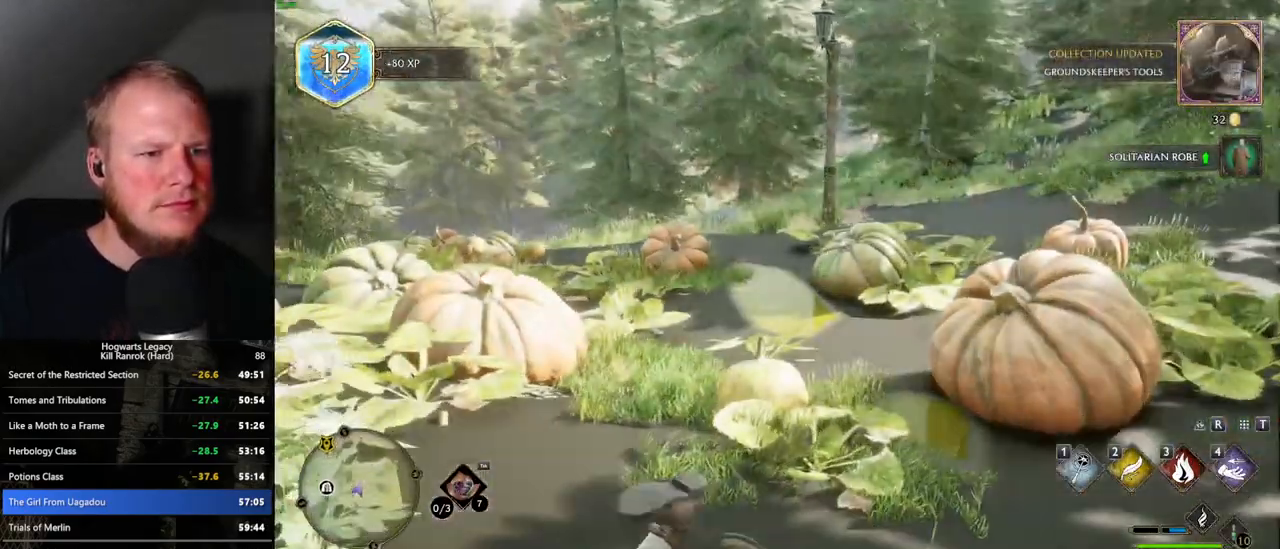
{"keys": ["w"], "mouse": [], "events": [[67, "mouse_mb5", "down"], [217, "mouse_mb5", "up"], [284, "mouse_mb5", "down"], [400, "mouse_mb5", "up"]]}
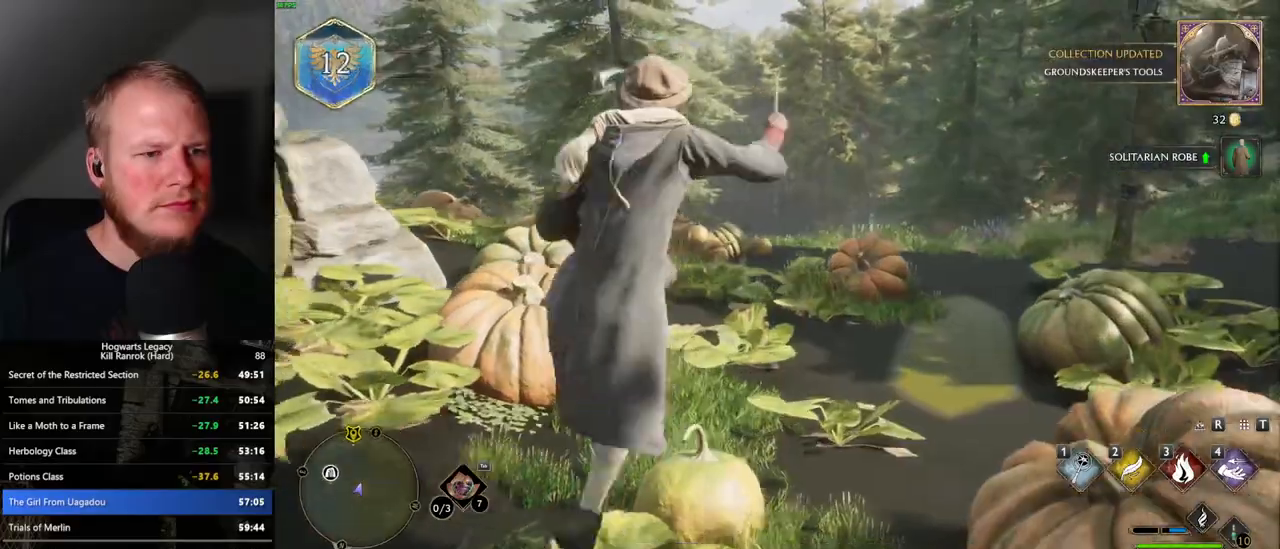
{"keys": ["w"], "mouse": [], "events": []}
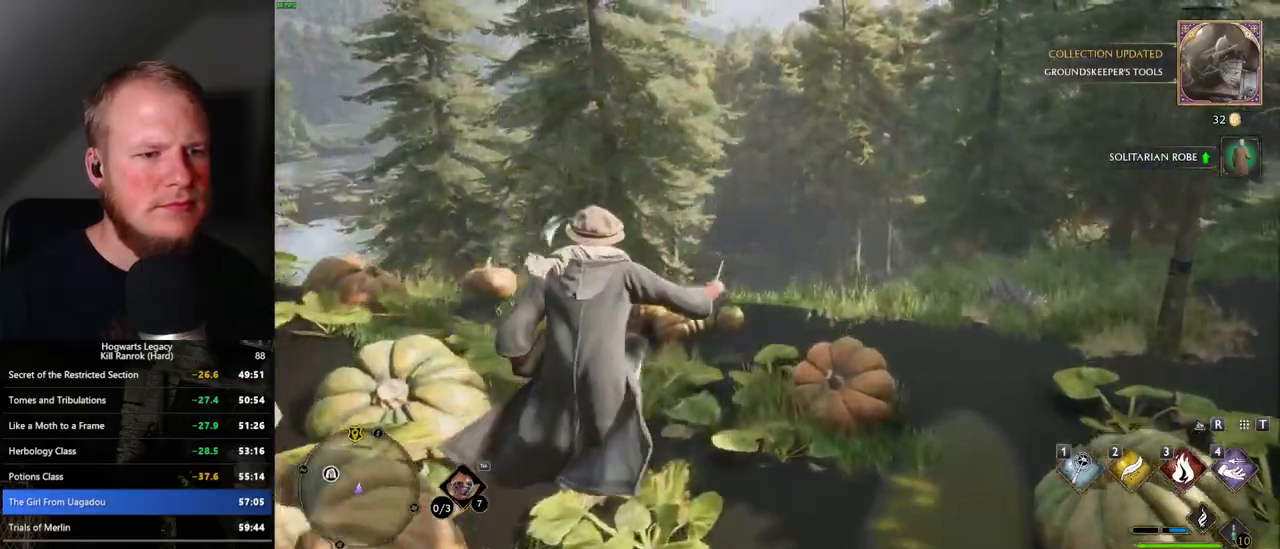
{"keys": ["w"], "mouse": [], "events": []}
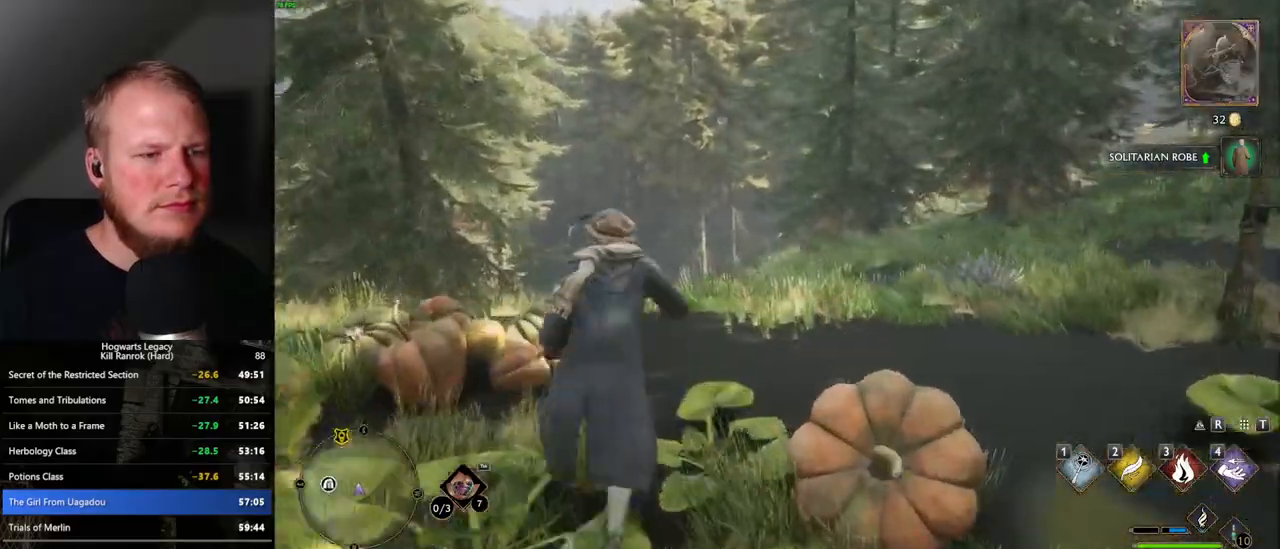
{"keys": ["w"], "mouse": [], "events": []}
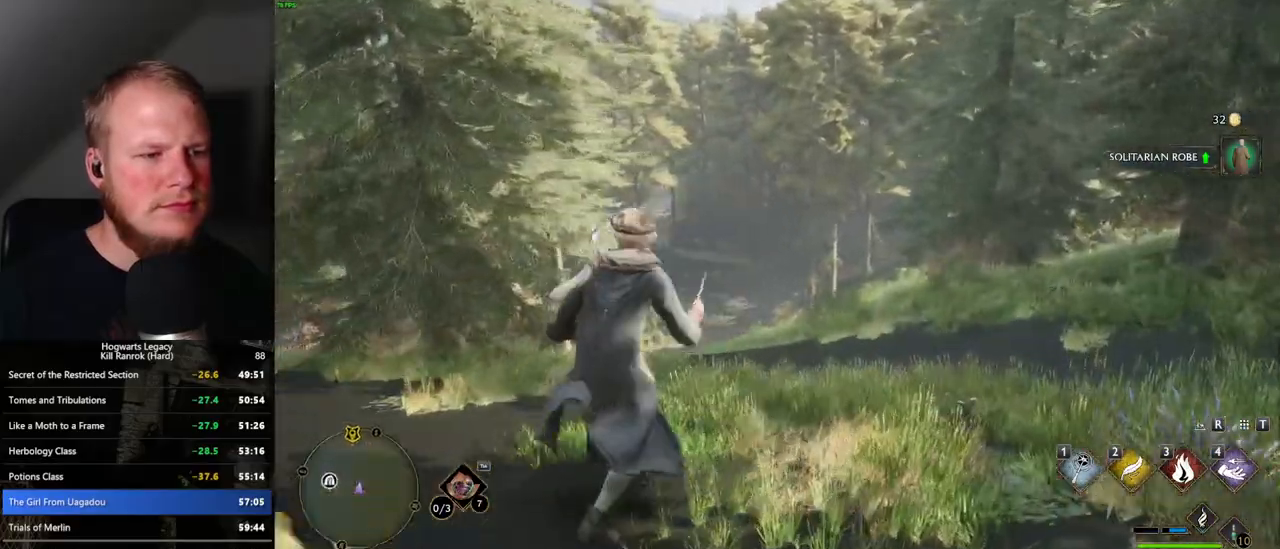
{"keys": ["w"], "mouse": [], "events": []}
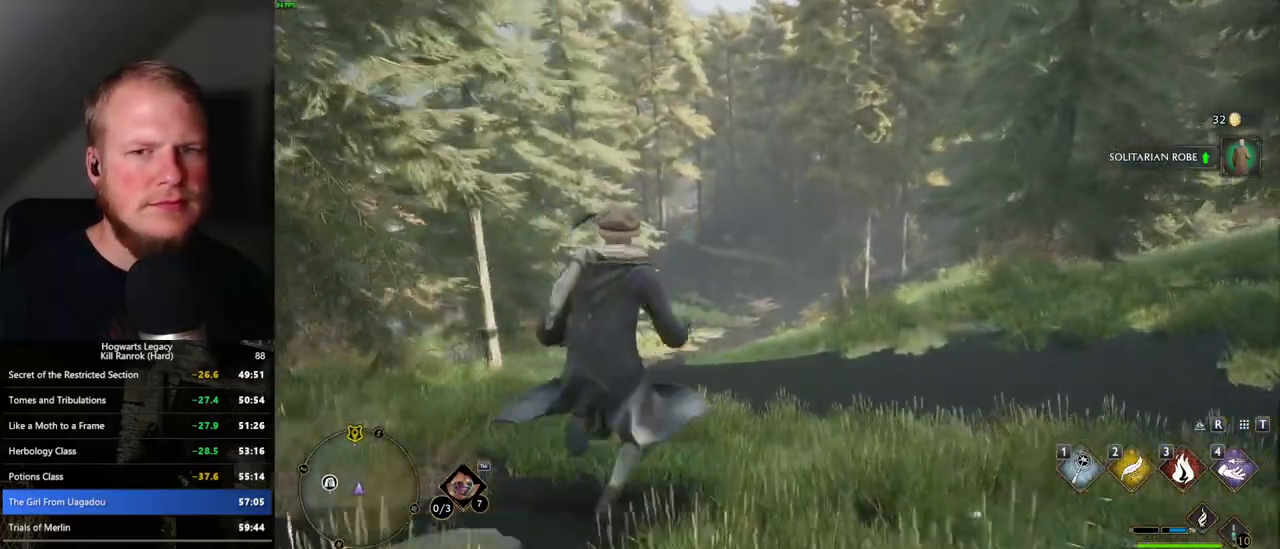
{"keys": ["w"], "mouse": [], "events": []}
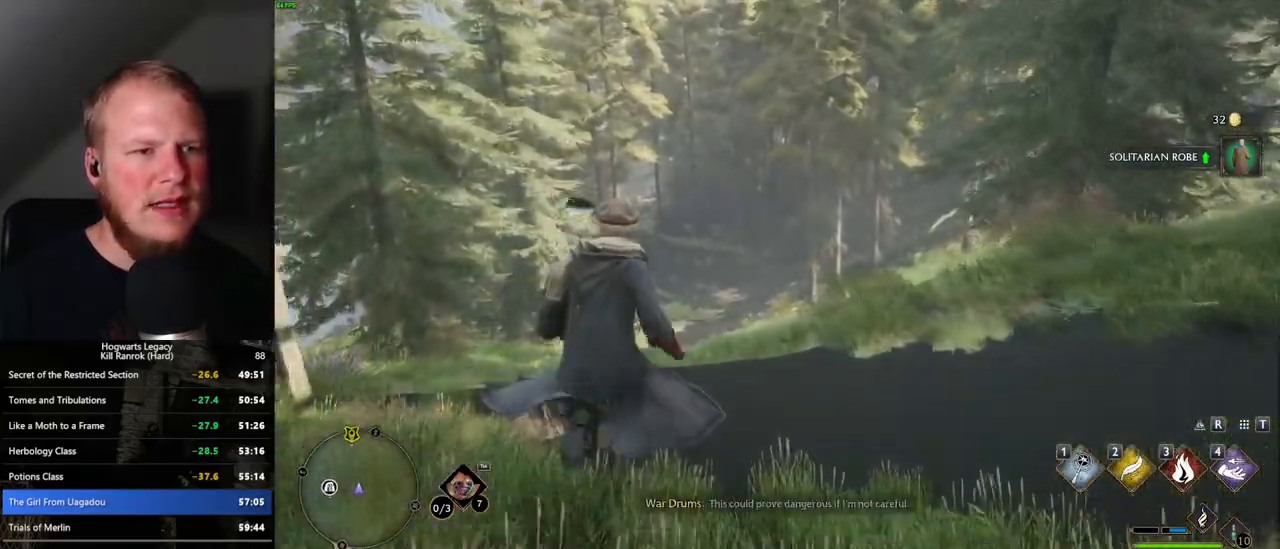
{"keys": ["w"], "mouse": [], "events": []}
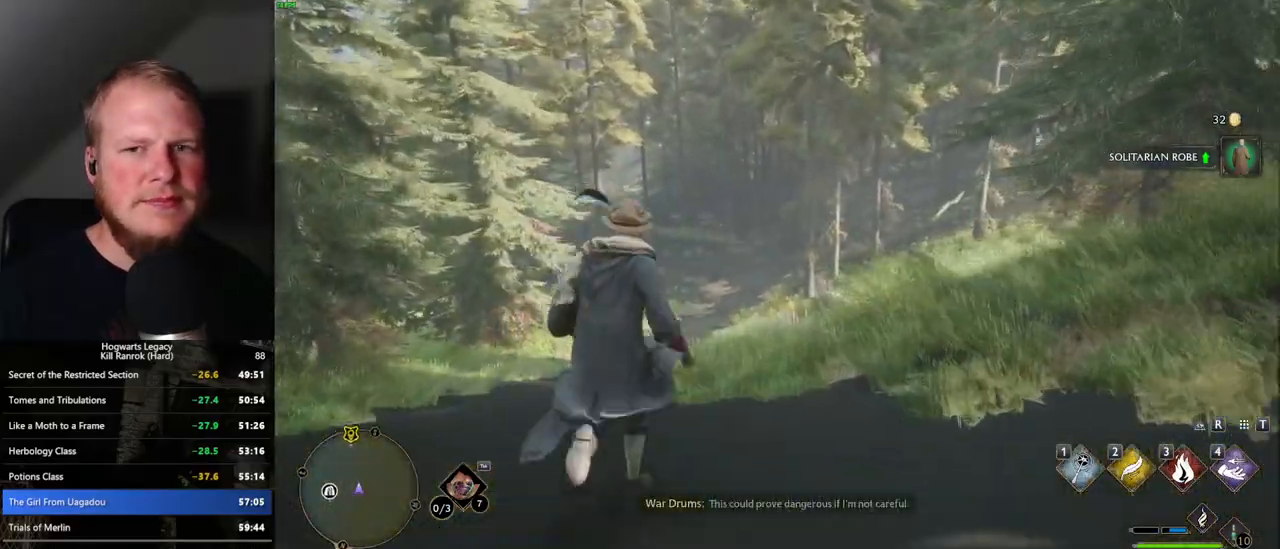
{"keys": ["w"], "mouse": [], "events": []}
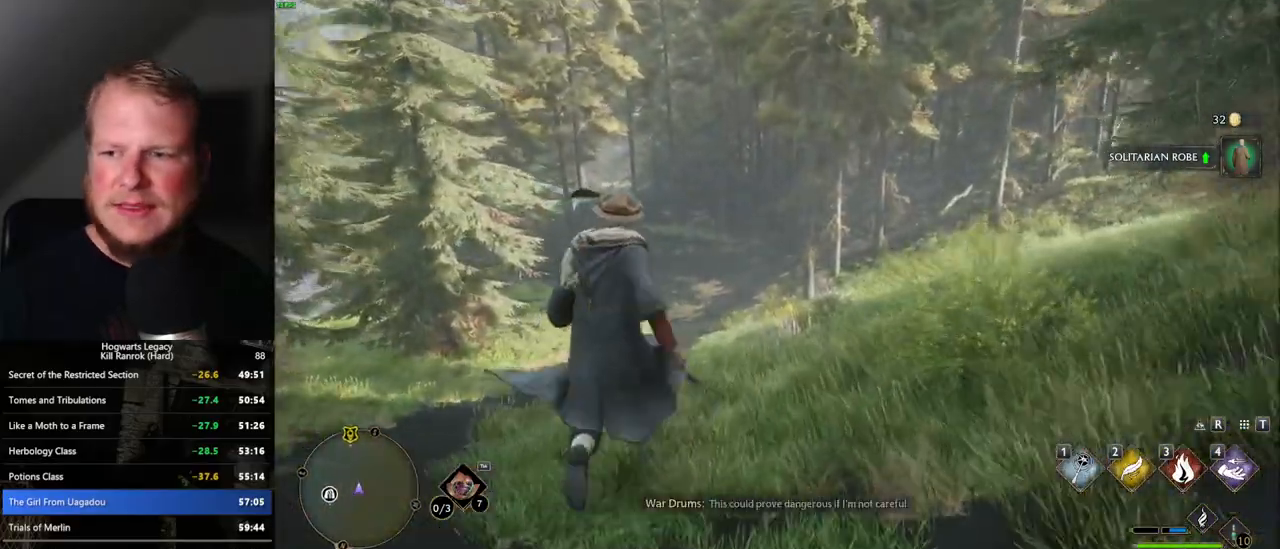
{"keys": ["w"], "mouse": [], "events": []}
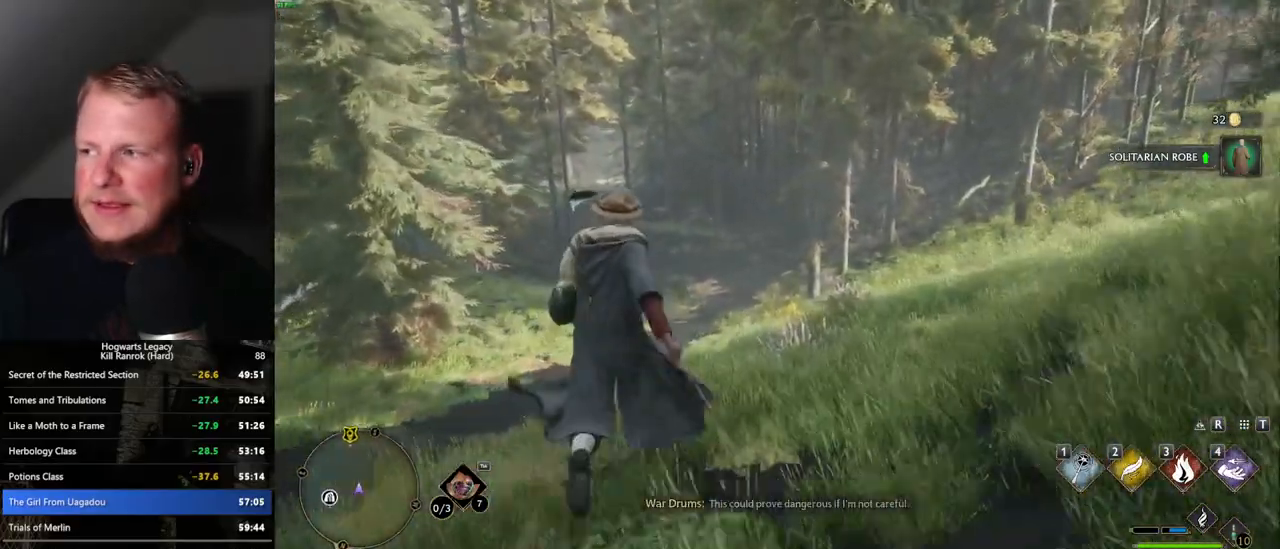
{"keys": ["w"], "mouse": [], "events": []}
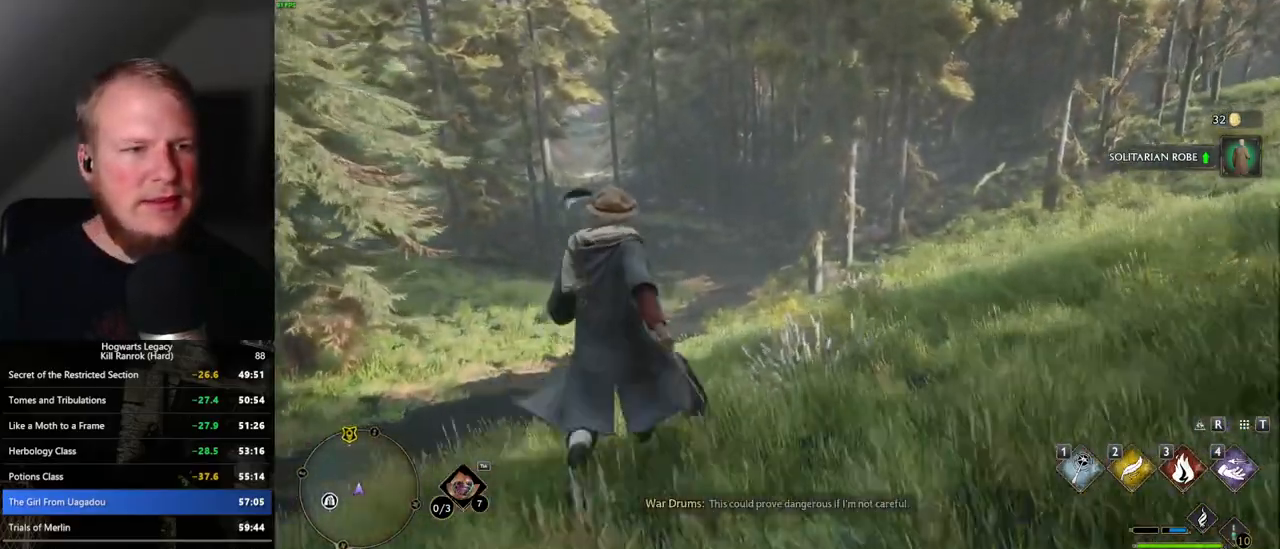
{"keys": ["w"], "mouse": [], "events": []}
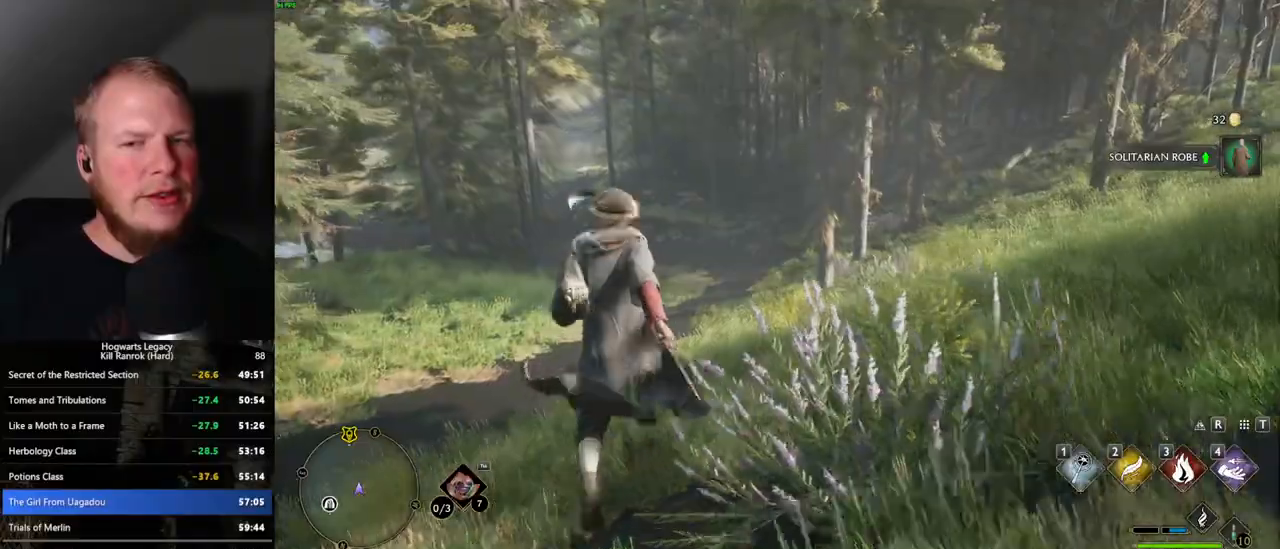
{"keys": ["w"], "mouse": [], "events": []}
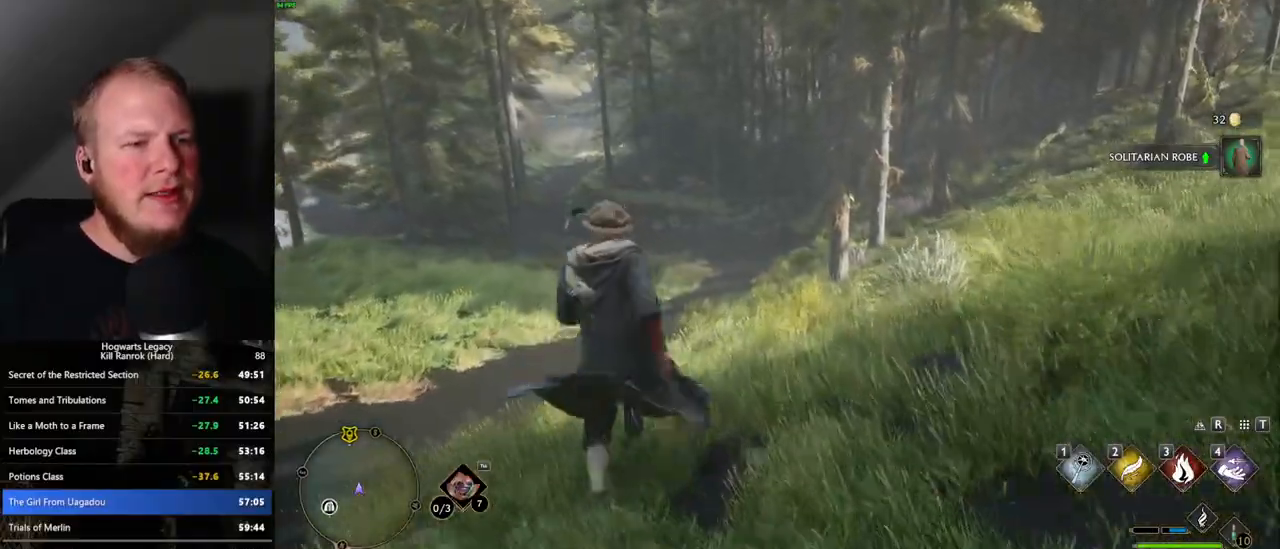
{"keys": ["w"], "mouse": [], "events": []}
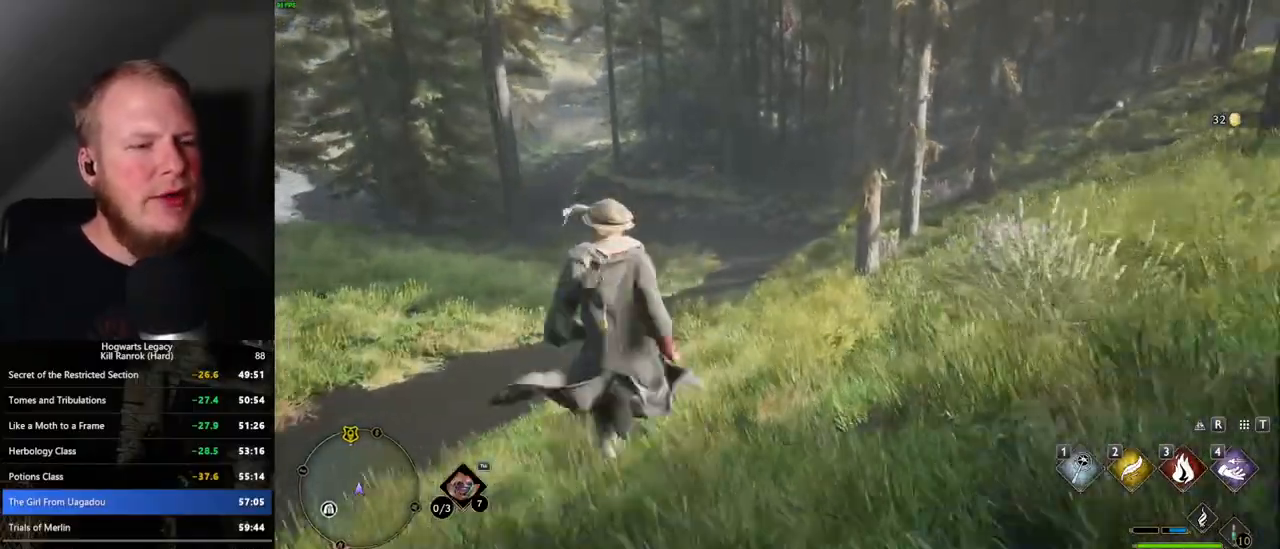
{"keys": ["w"], "mouse": [], "events": []}
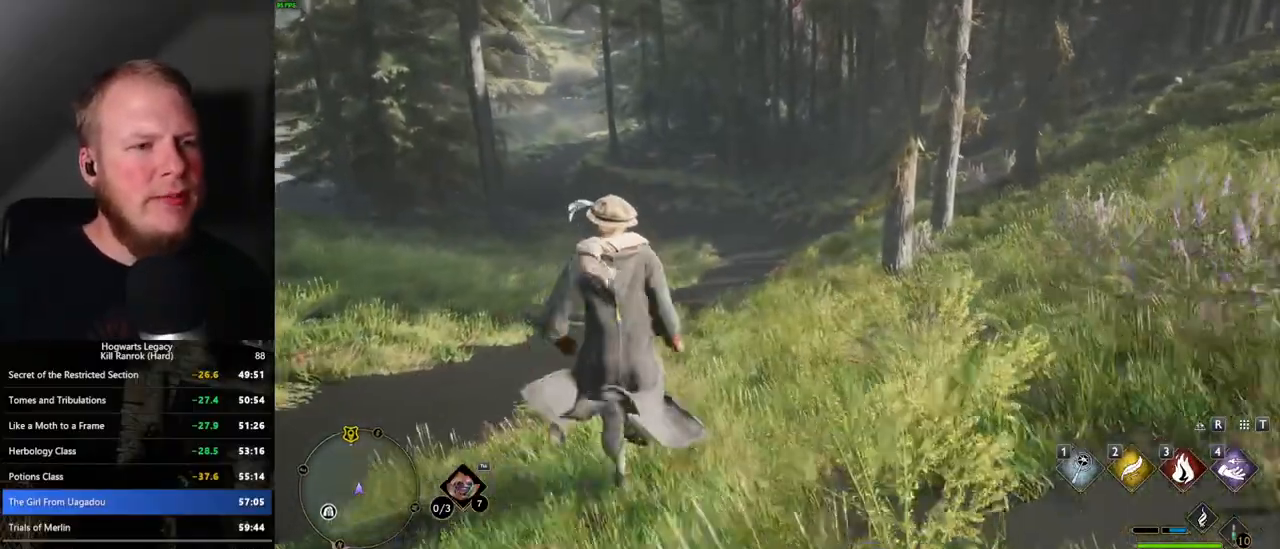
{"keys": ["w"], "mouse": [], "events": []}
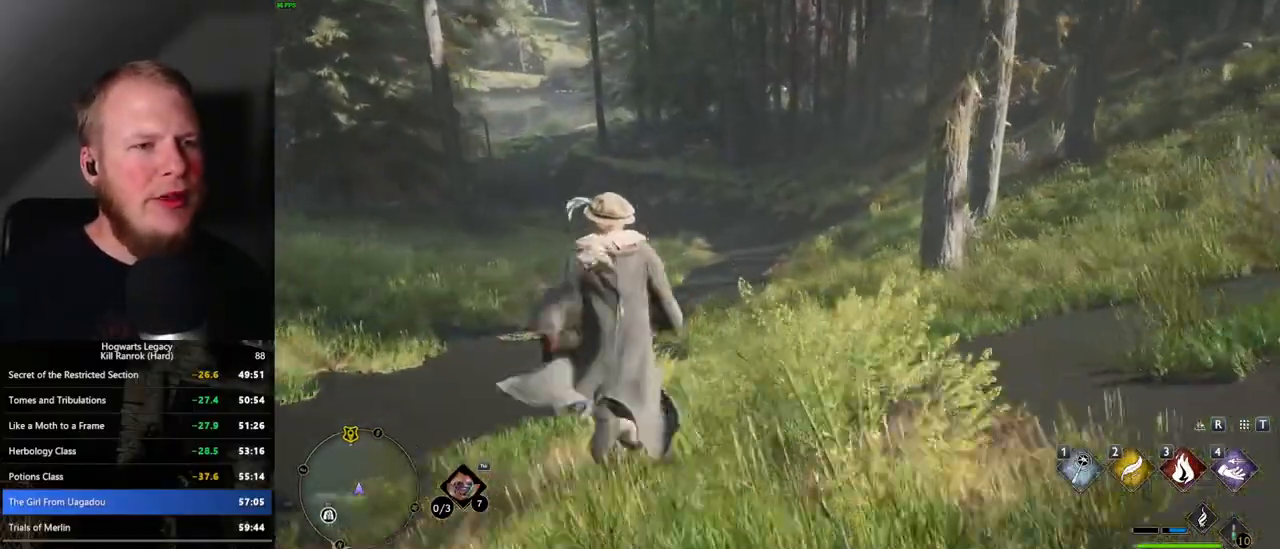
{"keys": ["w"], "mouse": [], "events": []}
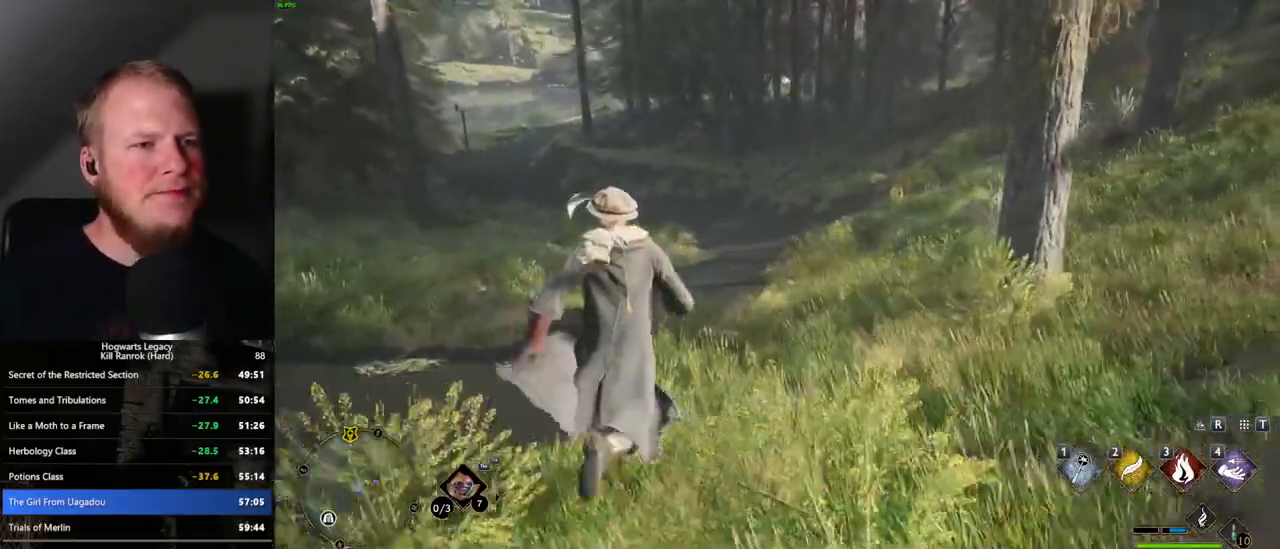
{"keys": ["w"], "mouse": [], "events": []}
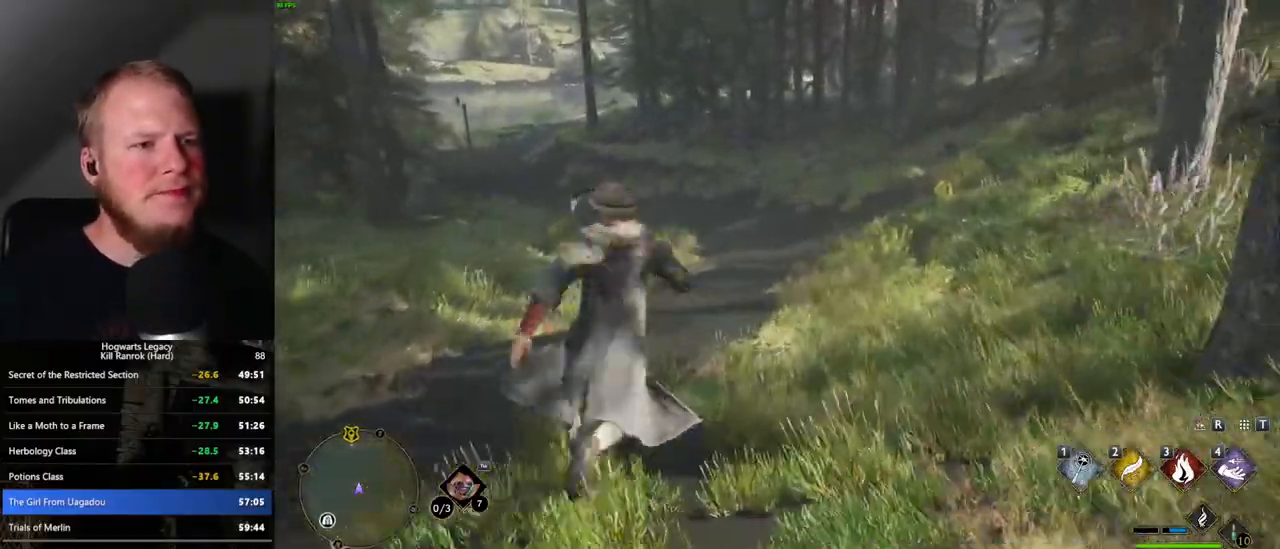
{"keys": ["w"], "mouse": [], "events": []}
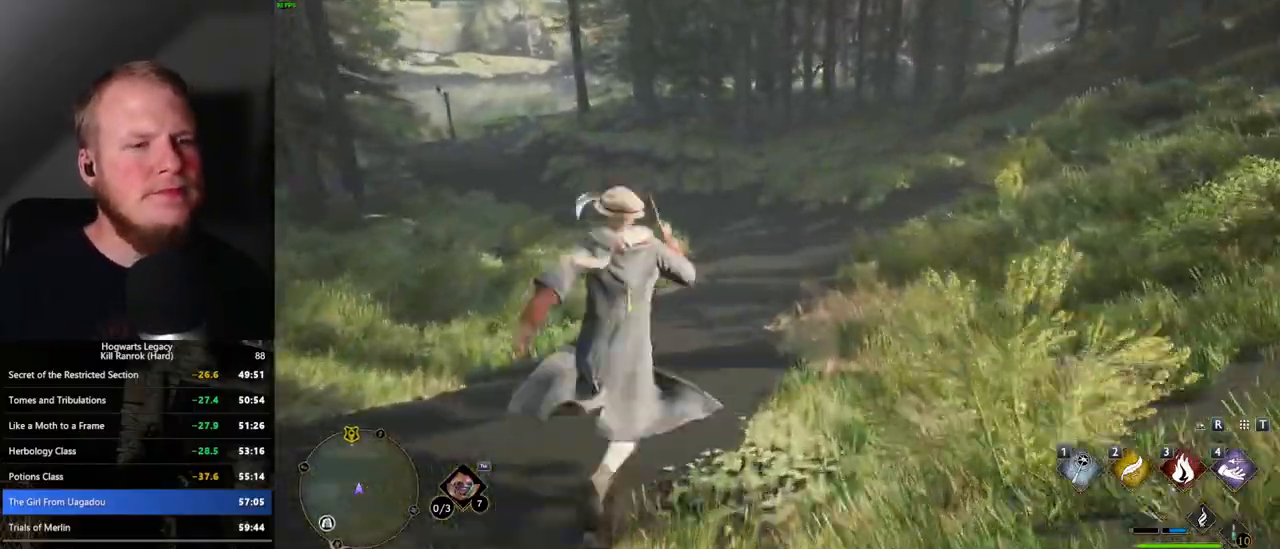
{"keys": ["w"], "mouse": [], "events": []}
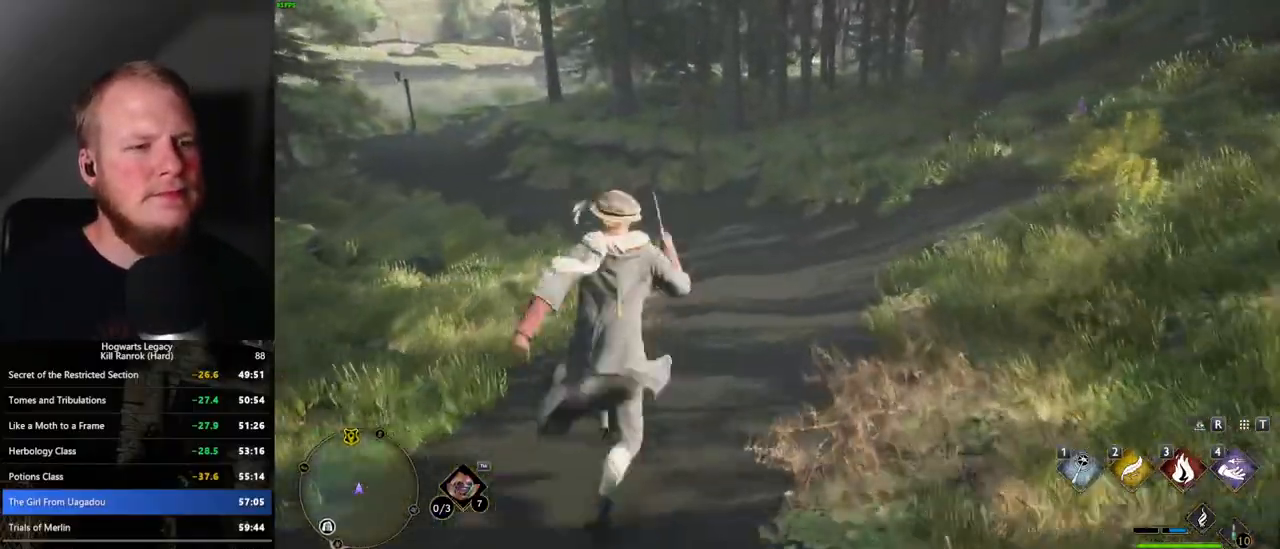
{"keys": ["w"], "mouse": [], "events": []}
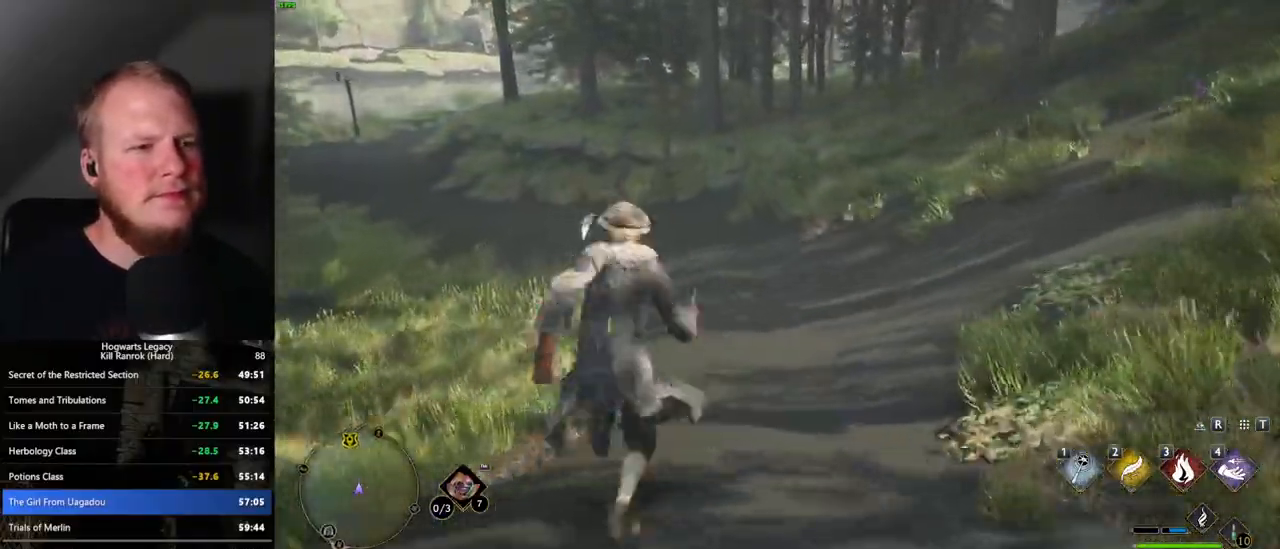
{"keys": ["w"], "mouse": [], "events": []}
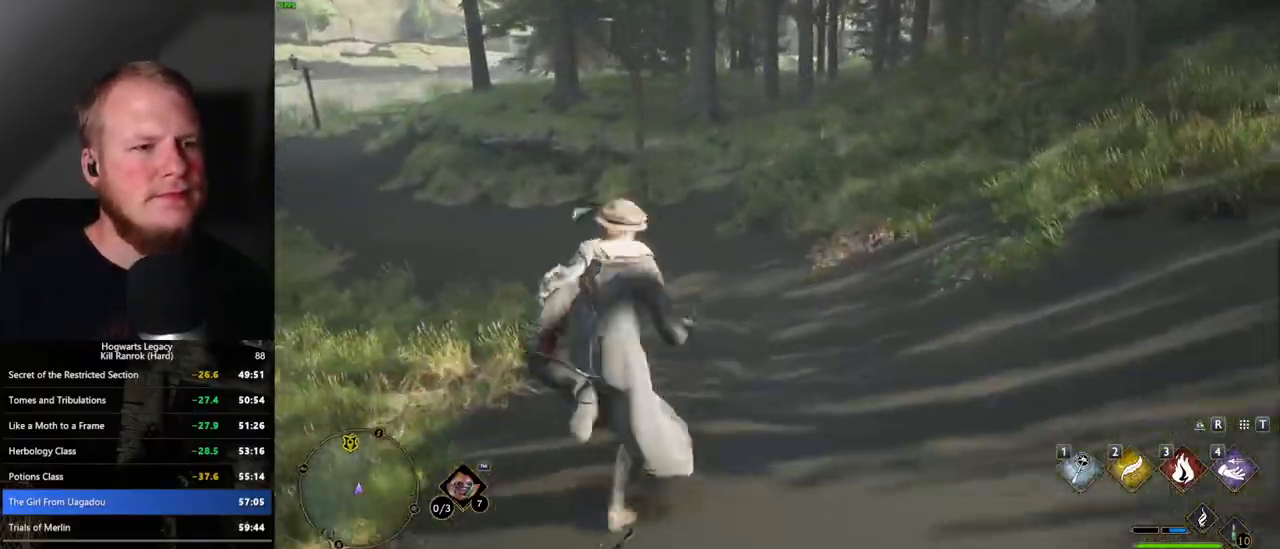
{"keys": ["w"], "mouse": [], "events": []}
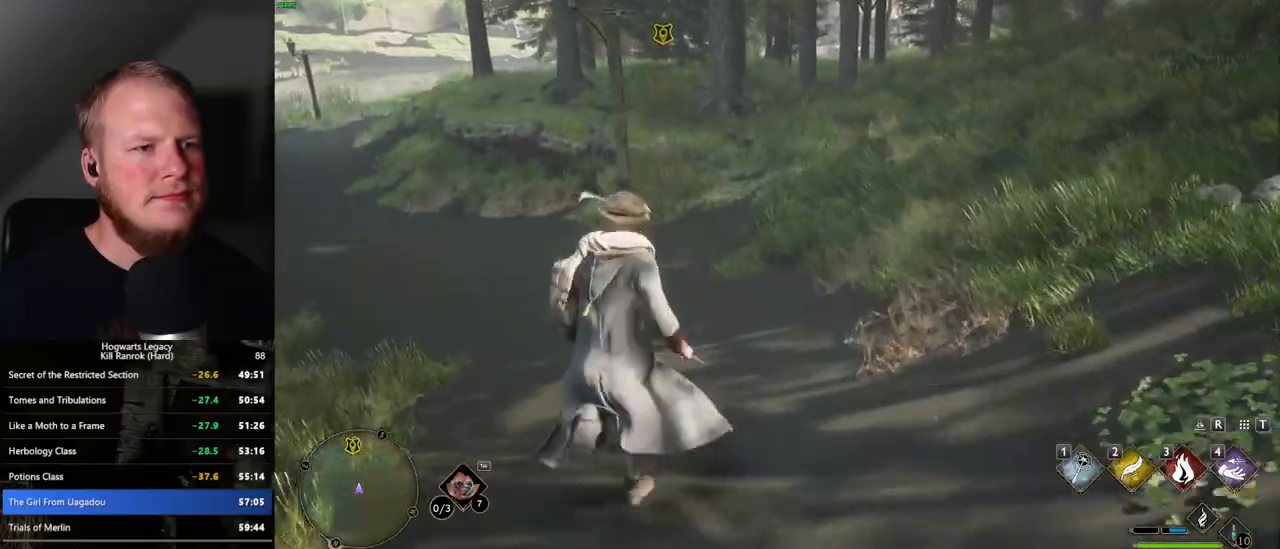
{"keys": ["w"], "mouse": [], "events": []}
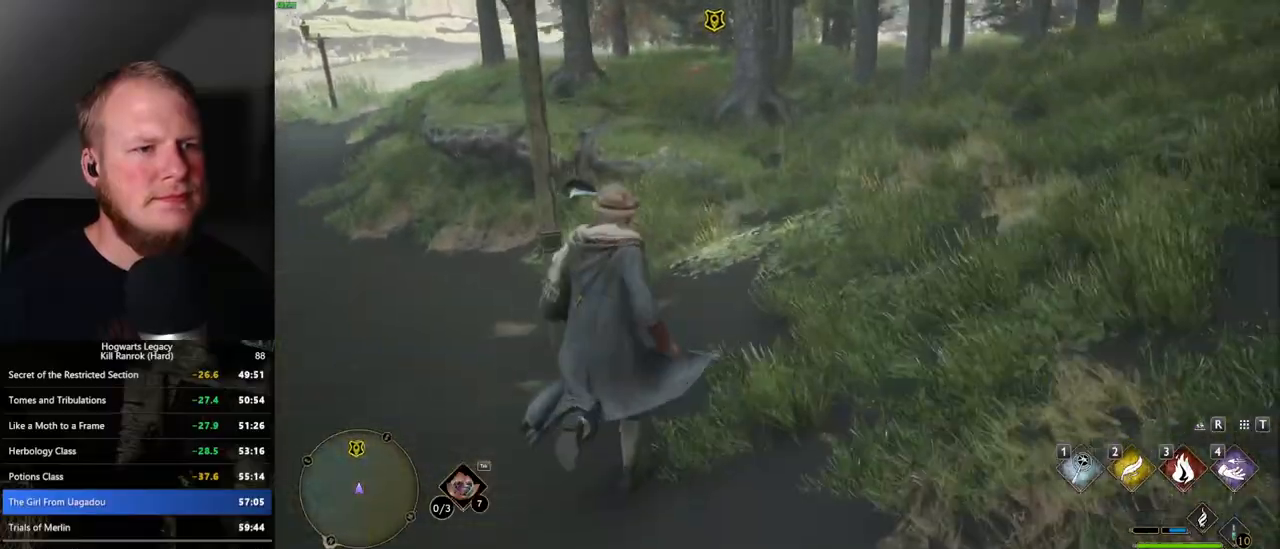
{"keys": ["w"], "mouse": ["mb5"], "events": [[300, "mouse_mb5", "down"]]}
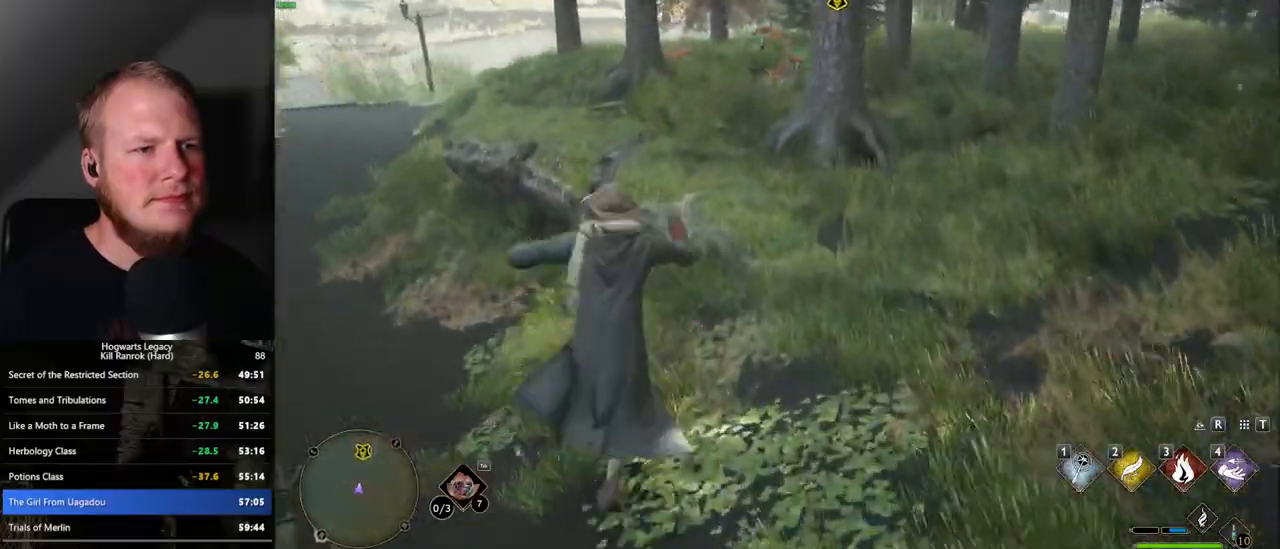
{"keys": ["w"], "mouse": [], "events": [[50, "mouse_mb5", "up"]]}
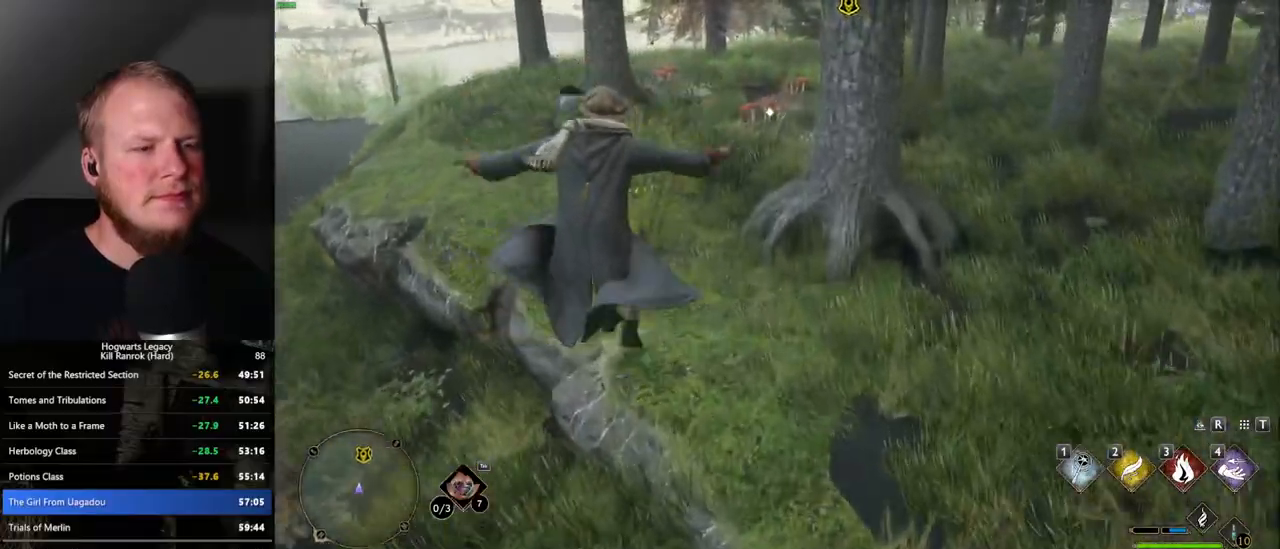
{"keys": ["w"], "mouse": [], "events": []}